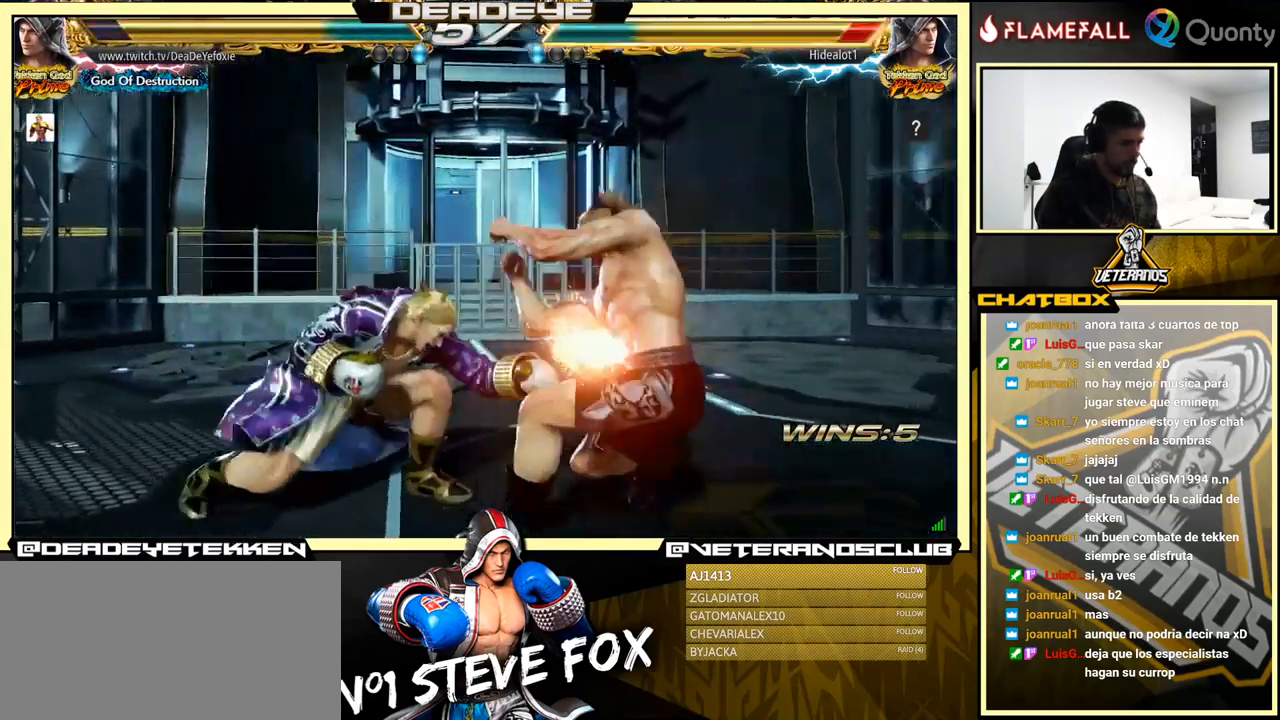
Gameplay with a controller (arcade stick); each line is a JSON object with the inputs held at the frame after it. "events" lists button and stick changes between this image and that frame as [ms after this image, input, new state], when the widget could be followed in between. Not read: L3 R3.
{"buttons": [], "left_stick": "center", "events": [[150, "left_stick", "center"], [300, "left_stick", "up"], [450, "left_stick", "center"]]}
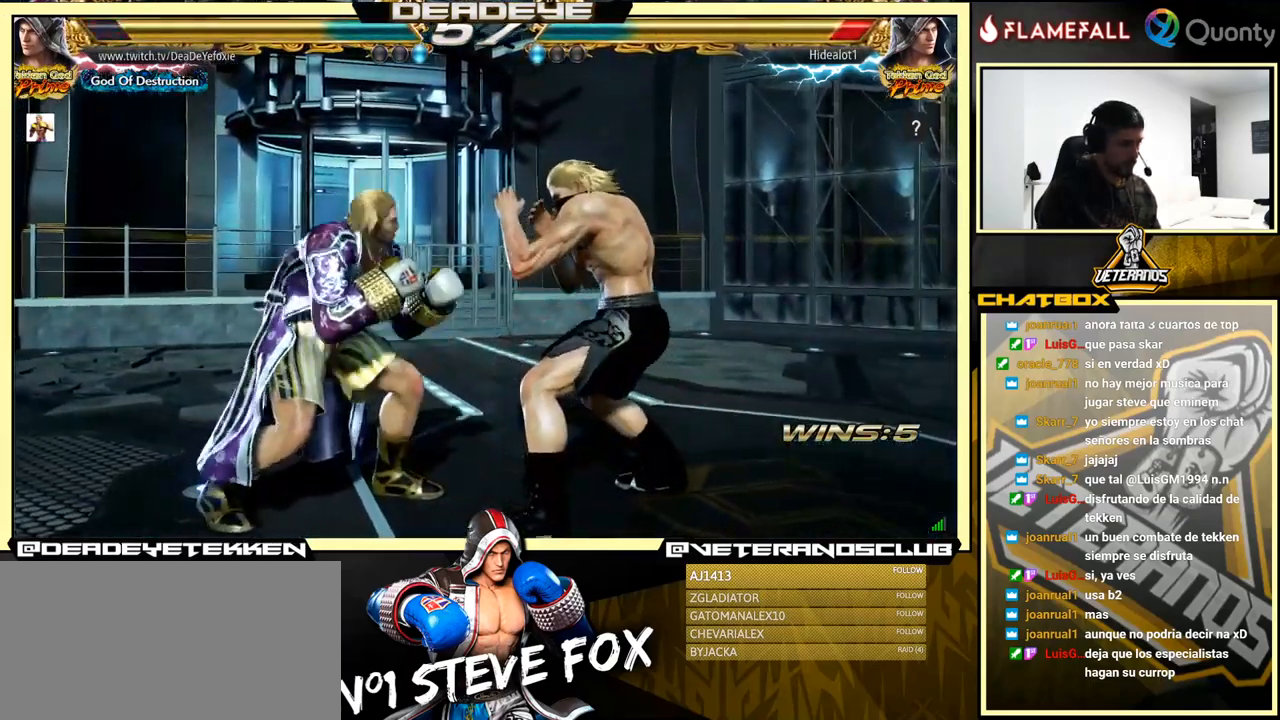
{"buttons": [], "left_stick": "center", "events": [[16, "left_stick", "down-left"], [350, "left_stick", "center"], [400, "SQUARE", "down"], [500, "SQUARE", "up"]]}
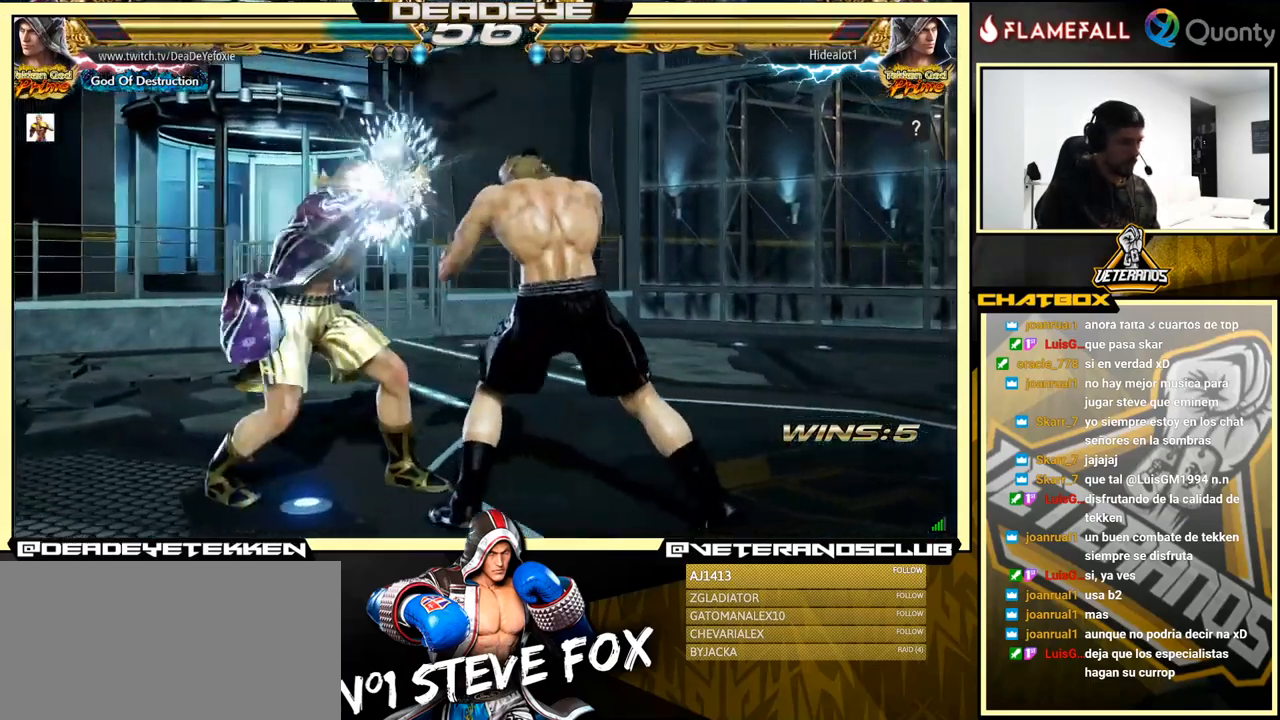
{"buttons": [], "left_stick": "right", "events": [[266, "left_stick", "left"], [350, "left_stick", "center"], [466, "left_stick", "right"]]}
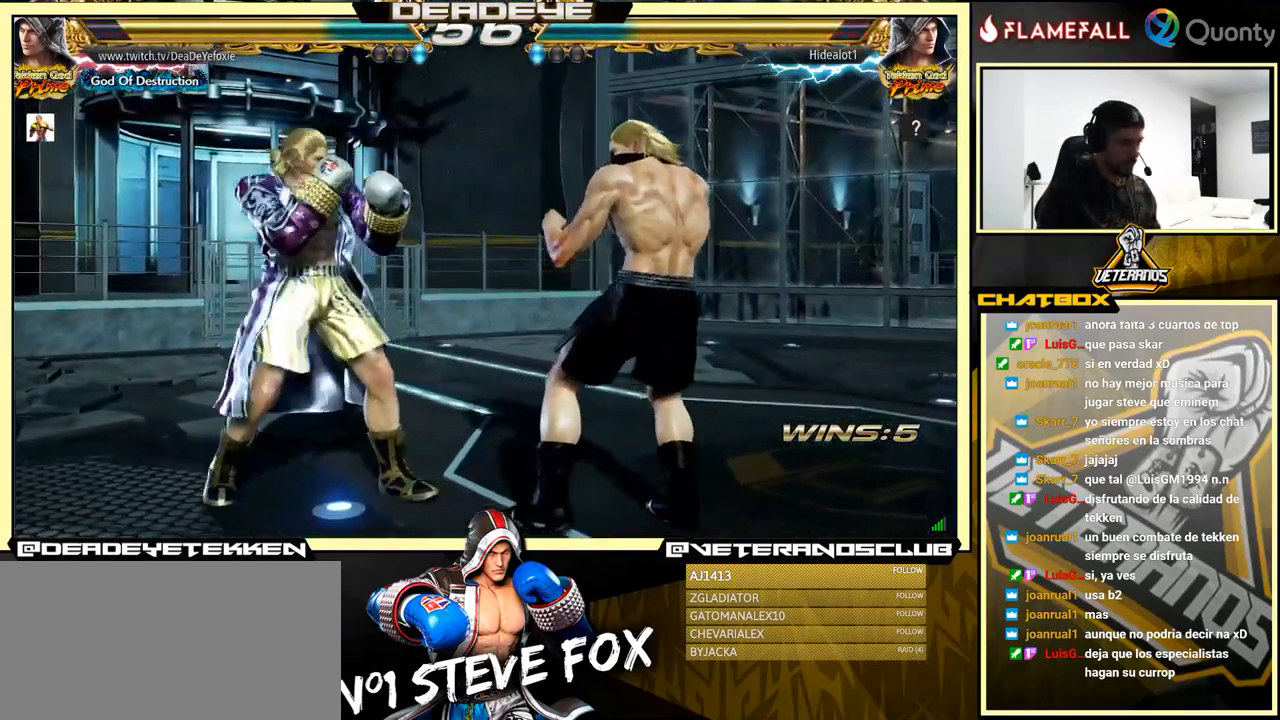
{"buttons": [], "left_stick": "left", "events": [[33, "left_stick", "center"], [83, "left_stick", "right"], [167, "left_stick", "left"], [200, "SQUARE", "down"], [317, "SQUARE", "up"]]}
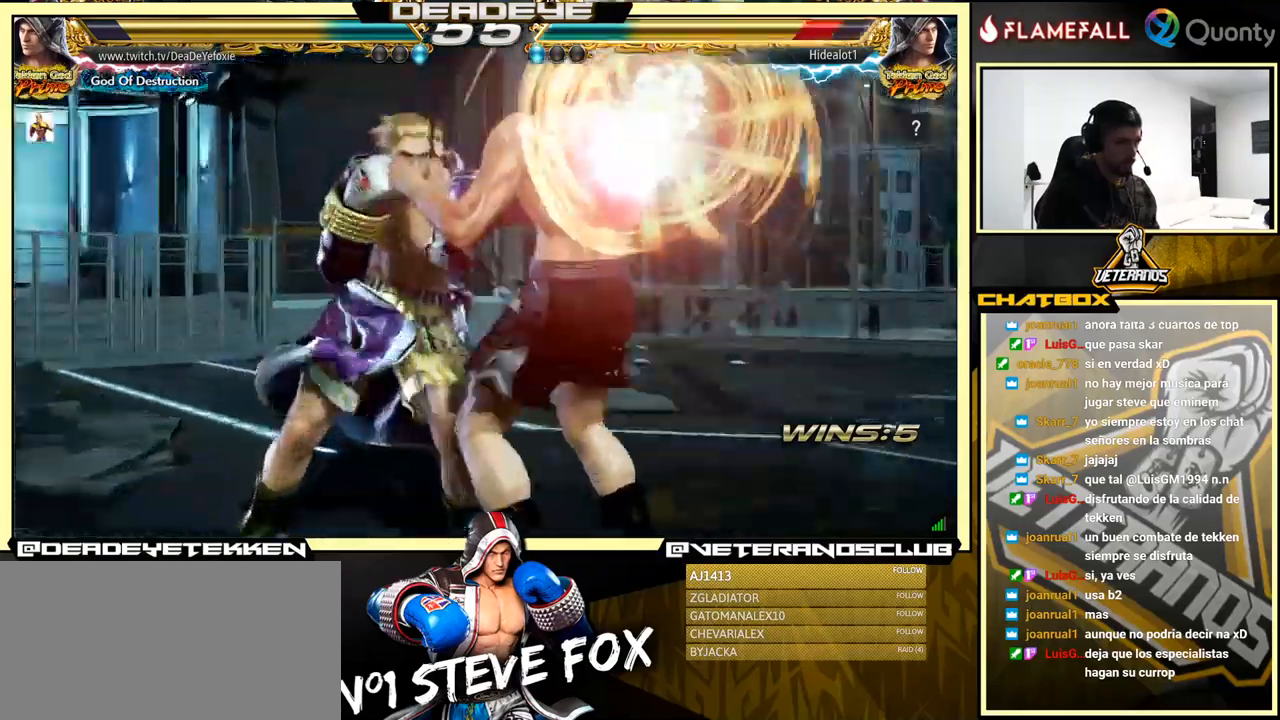
{"buttons": ["CROSS"], "left_stick": "right", "events": [[133, "CROSS", "down"], [133, "left_stick", "right"]]}
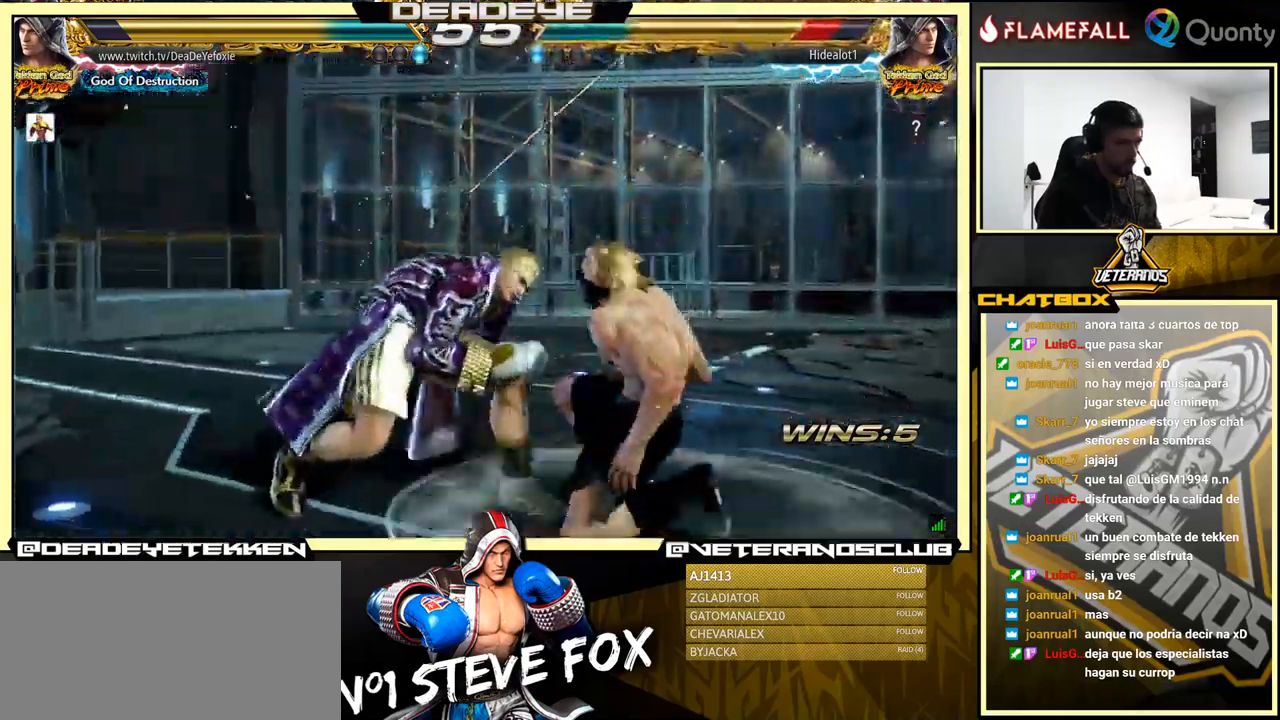
{"buttons": [], "left_stick": "center", "events": [[167, "SQUARE", "down"], [283, "CROSS", "up"], [400, "left_stick", "center"], [483, "SQUARE", "up"]]}
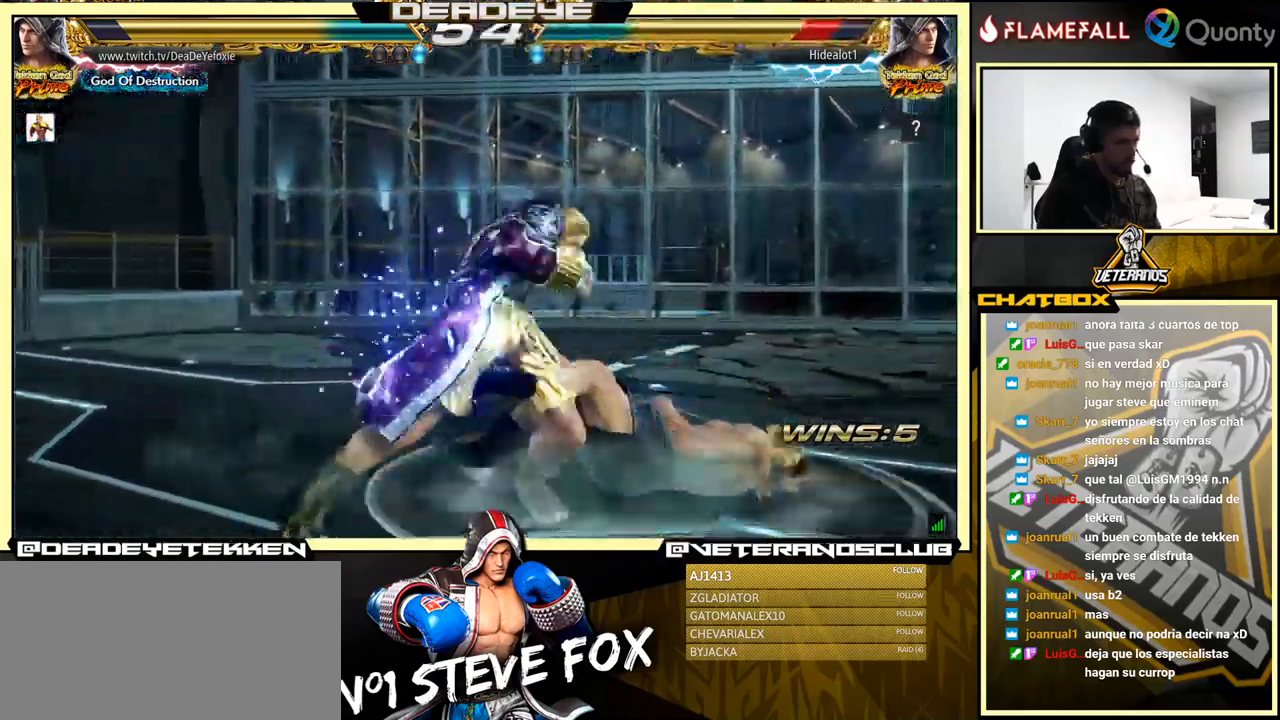
{"buttons": [], "left_stick": "center", "events": [[317, "left_stick", "down-right"], [367, "SQUARE", "down"], [433, "SQUARE", "up"], [433, "TRIANGLE", "down"], [483, "left_stick", "center"], [500, "TRIANGLE", "up"]]}
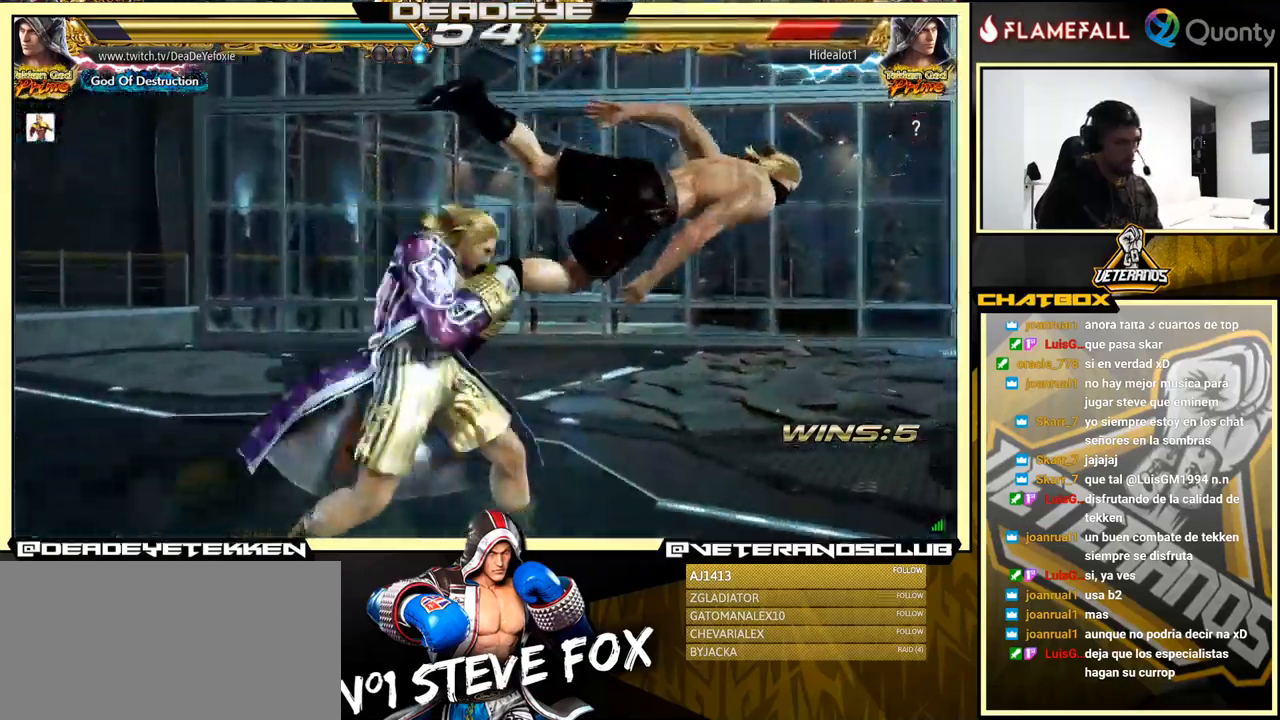
{"buttons": ["SQUARE"], "left_stick": "left", "events": [[17, "left_stick", "left"], [33, "SQUARE", "down"], [83, "SQUARE", "up"], [100, "SQUARE", "down"], [133, "SQUARE", "up"], [217, "SQUARE", "down"], [250, "SQUARE", "up"], [383, "SQUARE", "down"]]}
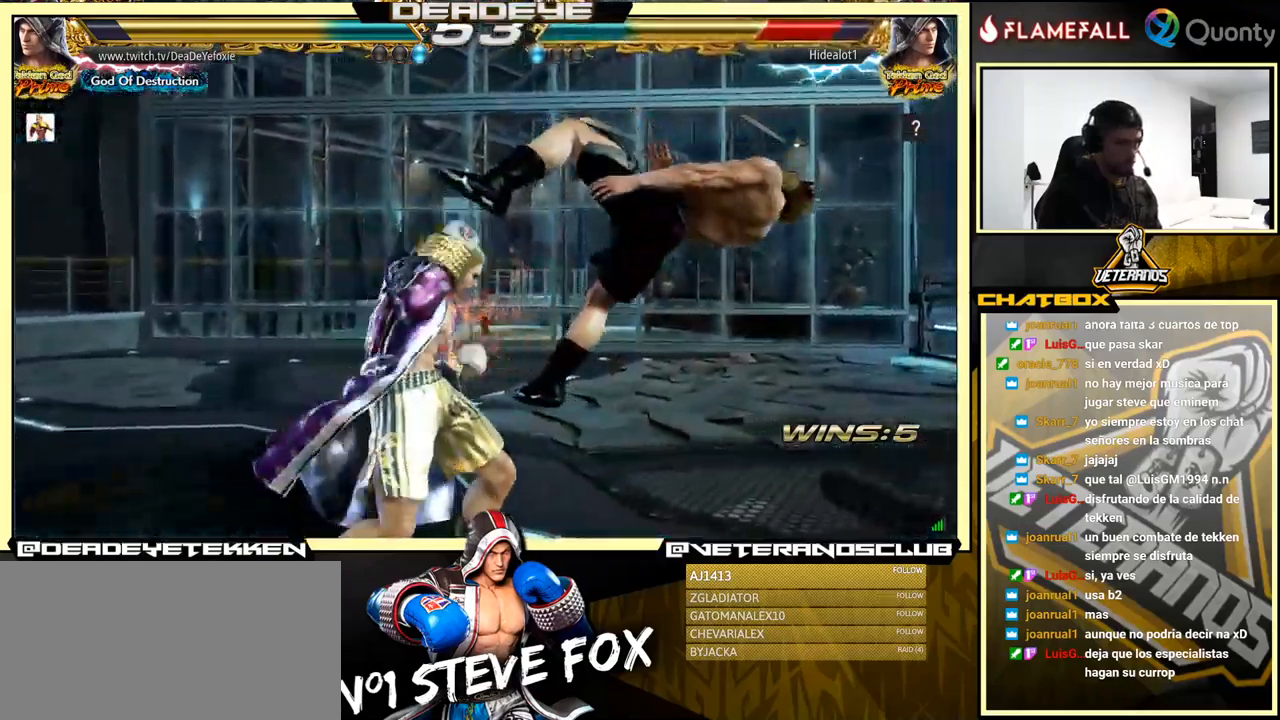
{"buttons": [], "left_stick": "left", "events": [[17, "SQUARE", "up"], [283, "SQUARE", "down"], [433, "SQUARE", "up"]]}
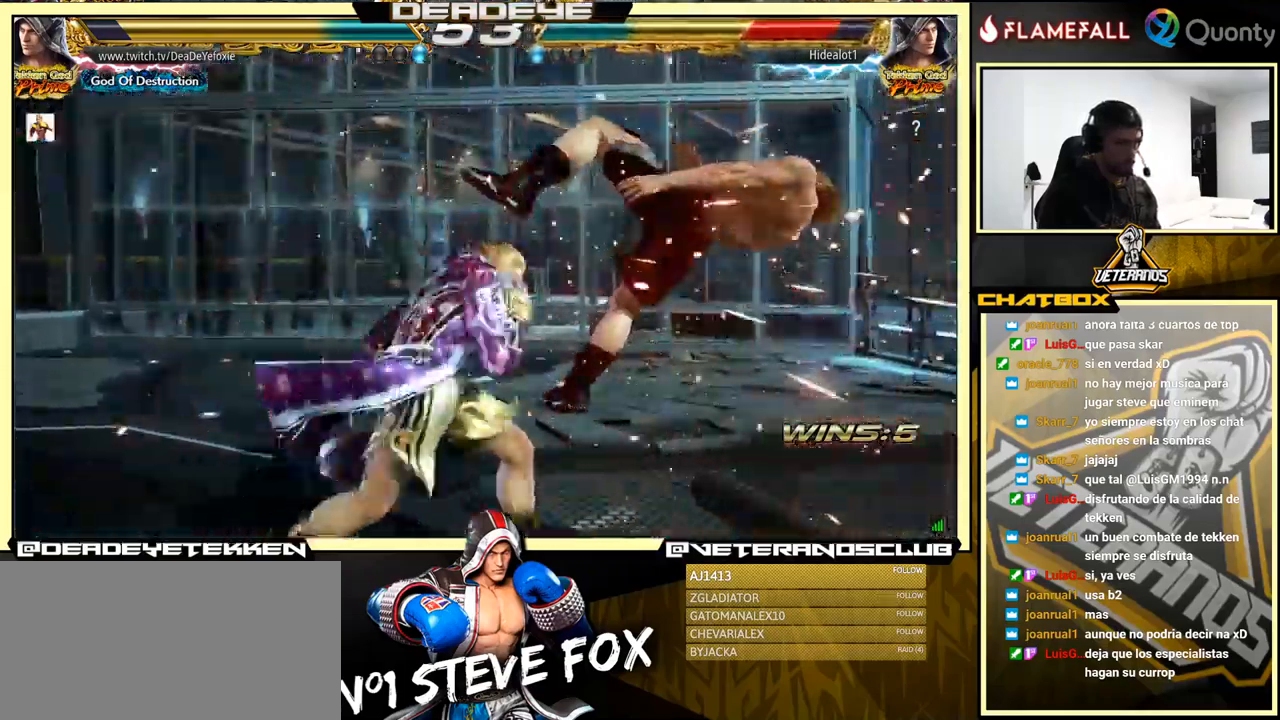
{"buttons": [], "left_stick": "down", "events": [[267, "left_stick", "down"], [283, "SQUARE", "down"], [367, "SQUARE", "up"], [433, "SQUARE", "down"], [483, "SQUARE", "up"]]}
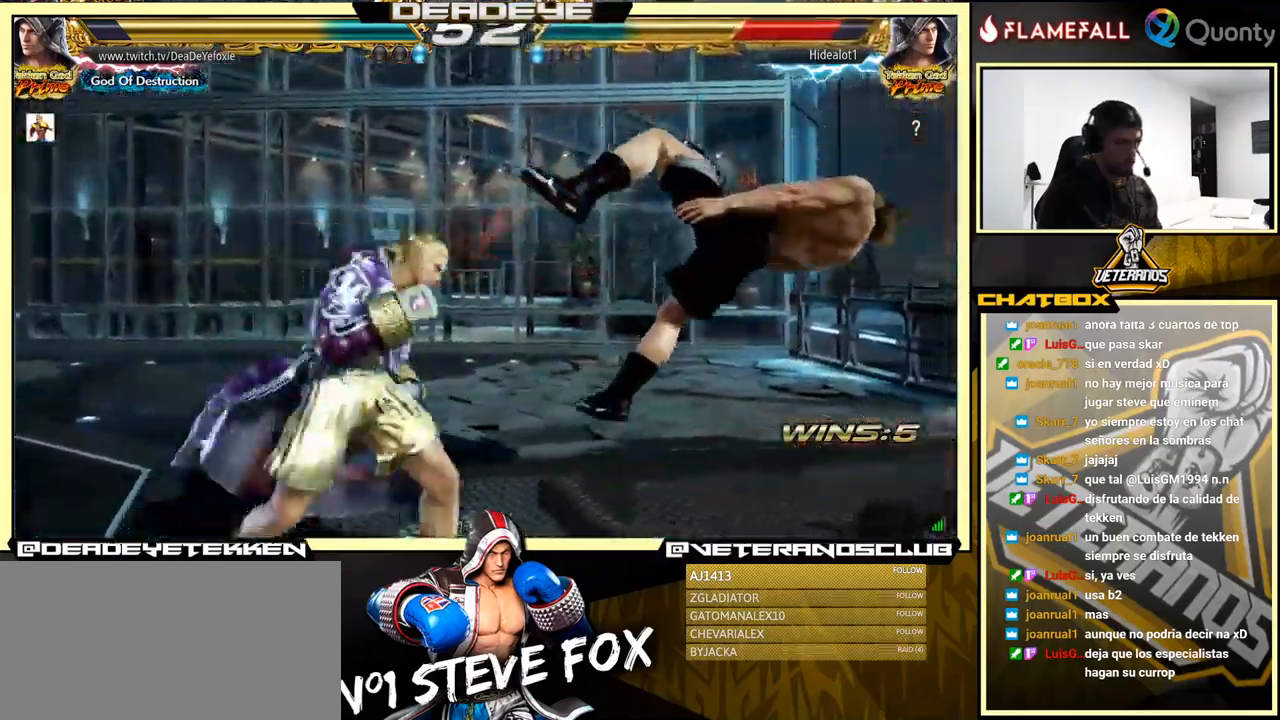
{"buttons": [], "left_stick": "center", "events": [[33, "SQUARE", "down"], [83, "SQUARE", "up"], [150, "SQUARE", "down"], [200, "SQUARE", "up"], [233, "SQUARE", "down"], [367, "SQUARE", "up"], [400, "left_stick", "center"]]}
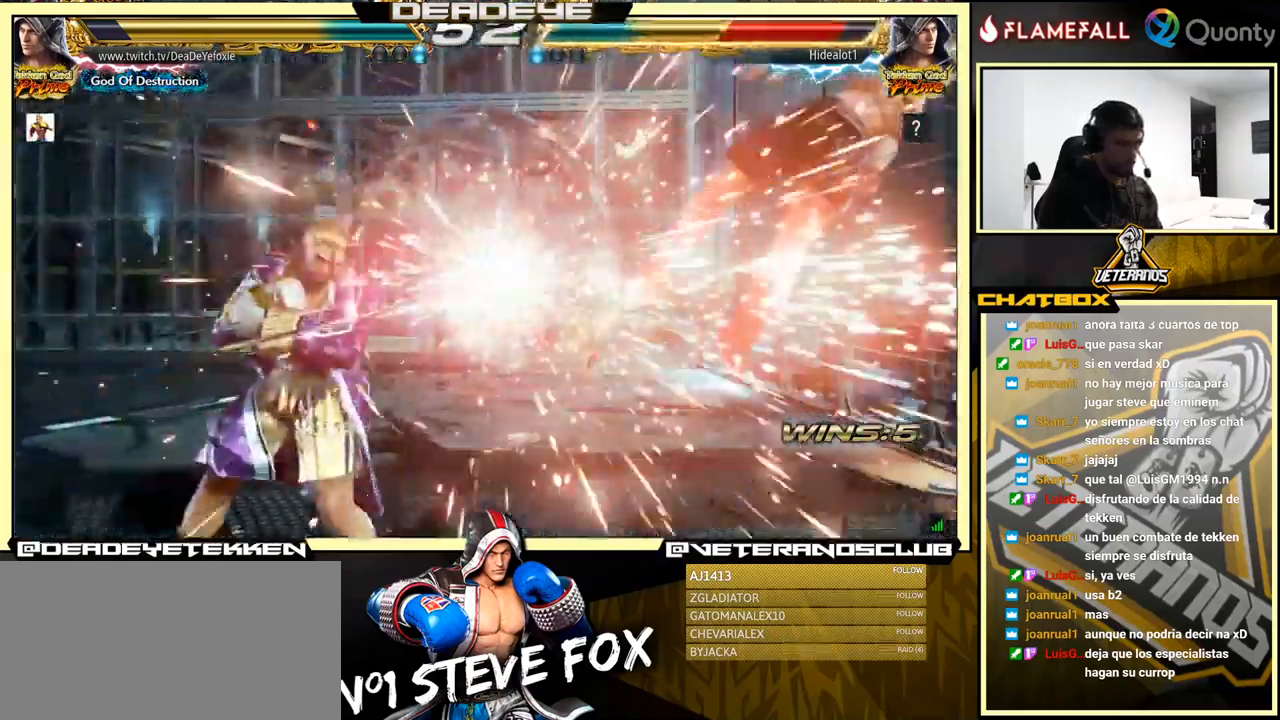
{"buttons": [], "left_stick": "right", "events": [[133, "left_stick", "right"], [217, "left_stick", "center"], [283, "left_stick", "right"]]}
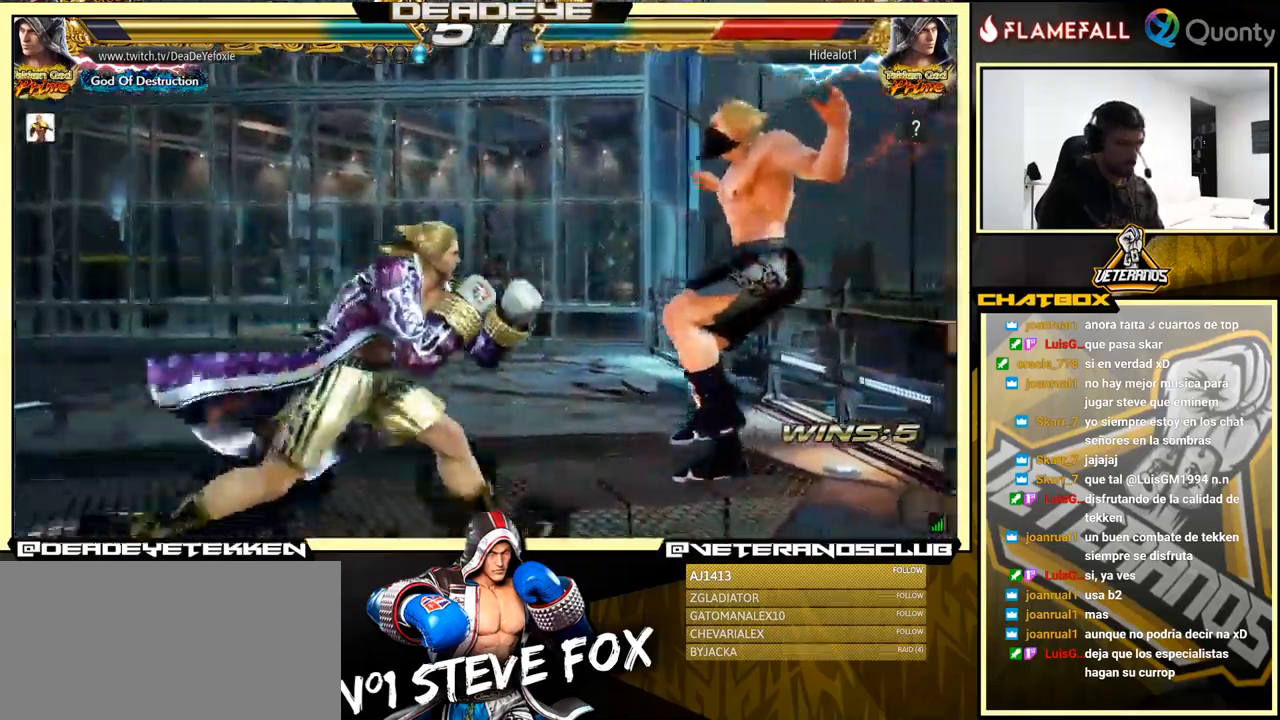
{"buttons": [], "left_stick": "left", "events": [[33, "left_stick", "center"], [117, "left_stick", "left"], [167, "TRIANGLE", "down"], [167, "left_stick", "center"], [250, "SQUARE", "down"], [283, "TRIANGLE", "up"], [400, "SQUARE", "up"], [450, "left_stick", "left"]]}
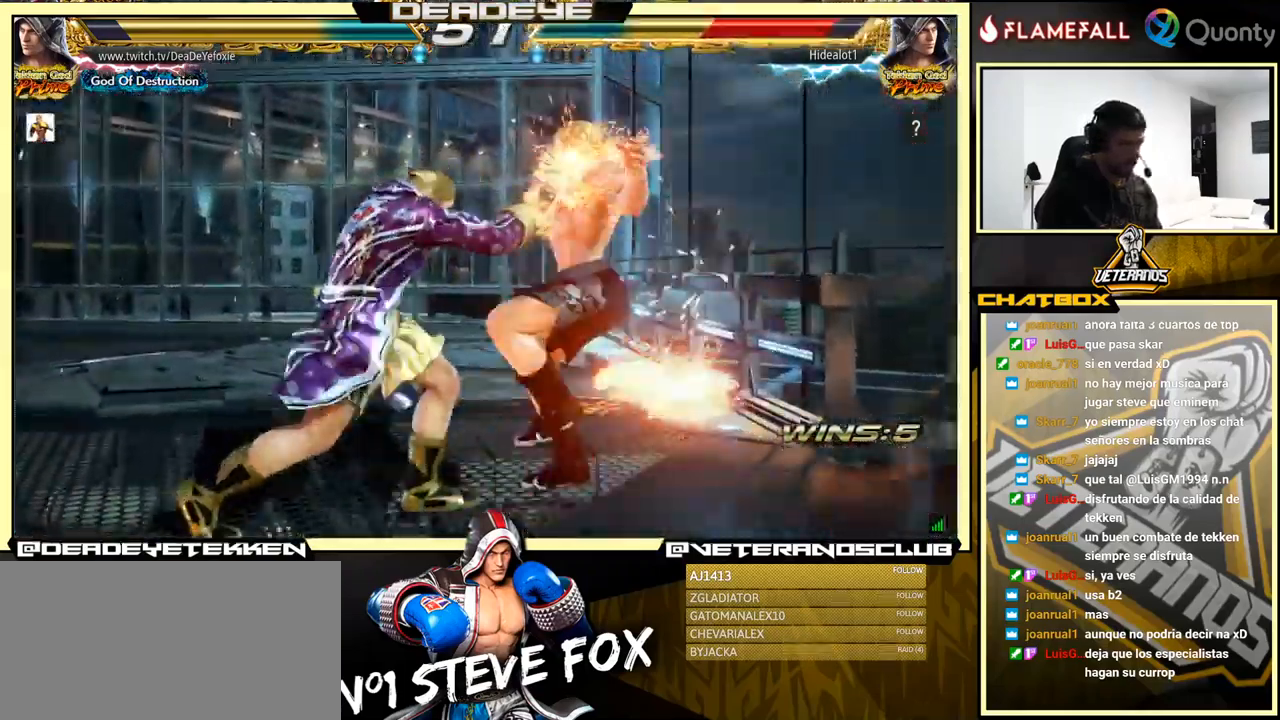
{"buttons": [], "left_stick": "center", "events": [[300, "CROSS", "down"], [300, "left_stick", "right"], [384, "CROSS", "up"], [450, "R1", "down"], [450, "SQUARE", "down"], [450, "TRIANGLE", "down"], [450, "left_stick", "center"], [484, "R1", "up"], [484, "SQUARE", "up"], [484, "TRIANGLE", "up"]]}
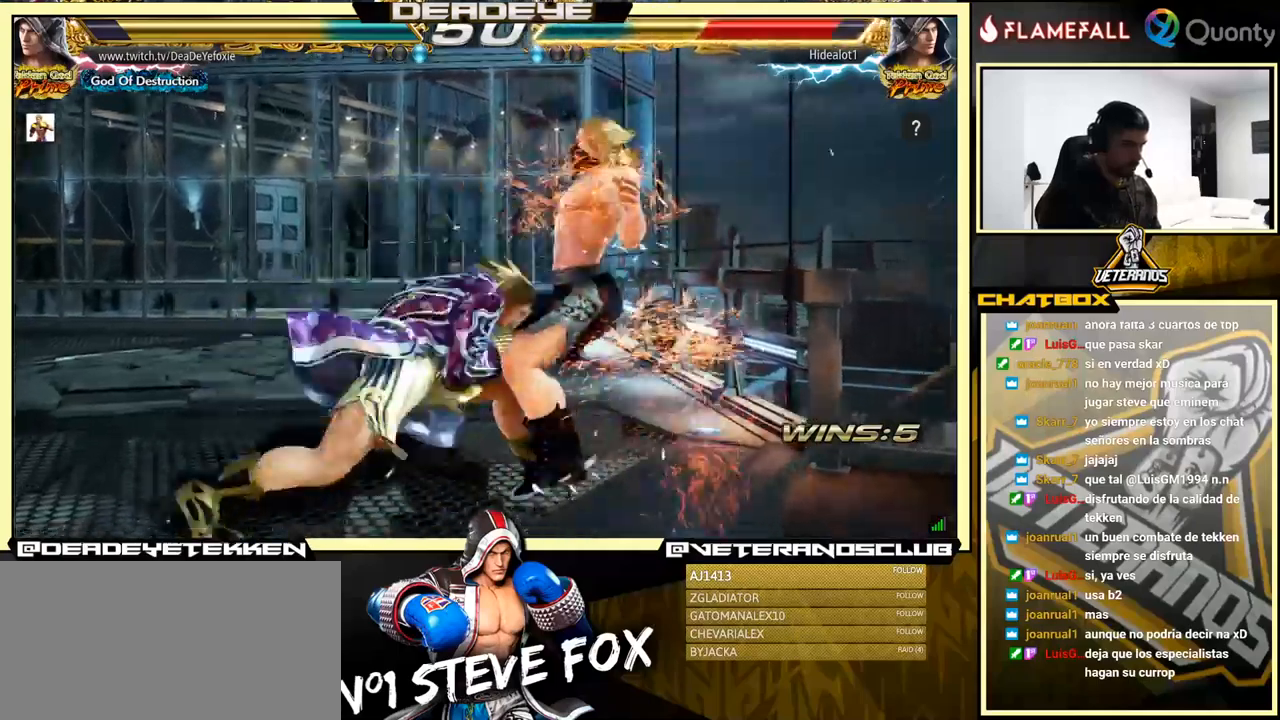
{"buttons": [], "left_stick": "center", "events": [[34, "TRIANGLE", "down"], [84, "R1", "down"], [117, "R1", "up"], [117, "SQUARE", "down"], [117, "TRIANGLE", "up"], [167, "SQUARE", "up"], [184, "TRIANGLE", "down"], [217, "TRIANGLE", "up"], [234, "SQUARE", "down"], [267, "SQUARE", "up"], [267, "TRIANGLE", "down"], [300, "TRIANGLE", "up"], [334, "SQUARE", "down"], [367, "SQUARE", "up"], [384, "R1", "down"], [384, "TRIANGLE", "down"], [417, "R1", "up"], [417, "TRIANGLE", "up"], [434, "SQUARE", "down"], [467, "R1", "down"], [467, "TRIANGLE", "down"], [500, "R1", "up"], [500, "SQUARE", "up"], [500, "TRIANGLE", "up"]]}
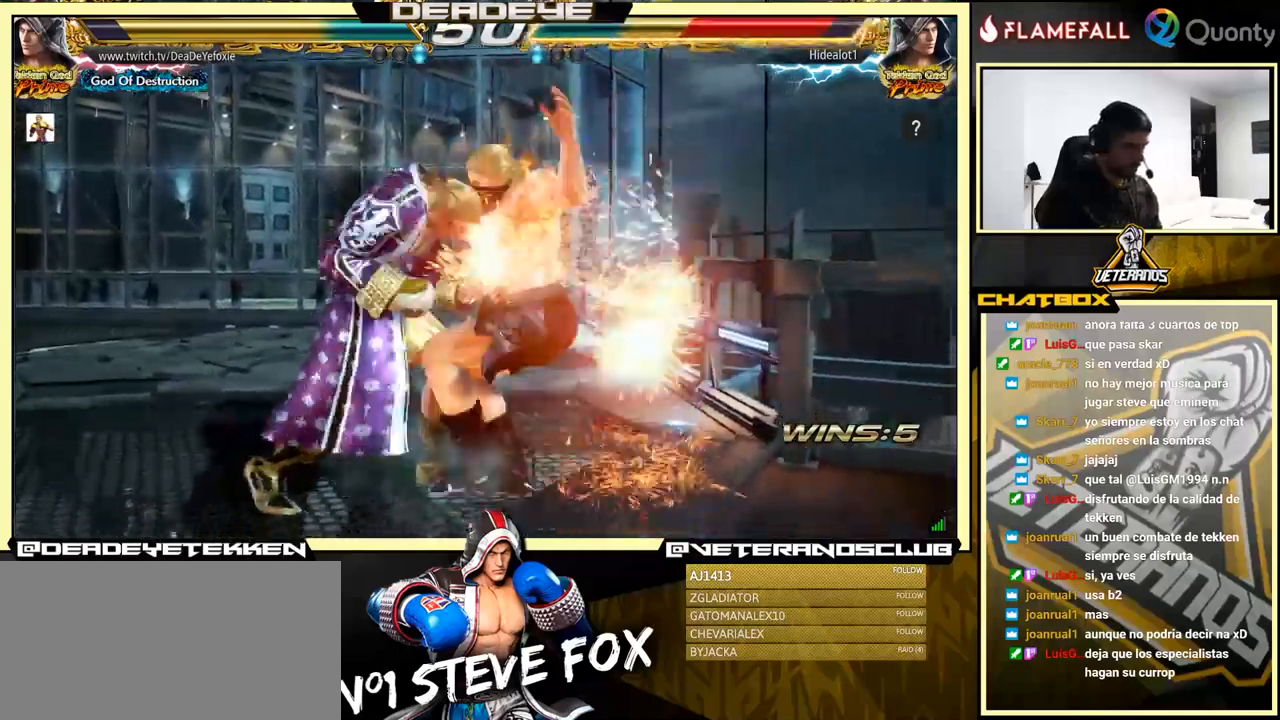
{"buttons": ["TRIANGLE", "R1"], "left_stick": "center", "events": [[50, "R1", "down"], [50, "TRIANGLE", "down"], [100, "R1", "up"], [100, "TRIANGLE", "up"], [134, "SQUARE", "down"], [250, "R1", "down"], [250, "SQUARE", "up"], [250, "TRIANGLE", "down"], [317, "R1", "up"], [317, "SQUARE", "down"], [317, "TRIANGLE", "up"], [417, "SQUARE", "up"], [434, "SQUARE", "down"], [500, "R1", "down"], [500, "SQUARE", "up"], [500, "TRIANGLE", "down"]]}
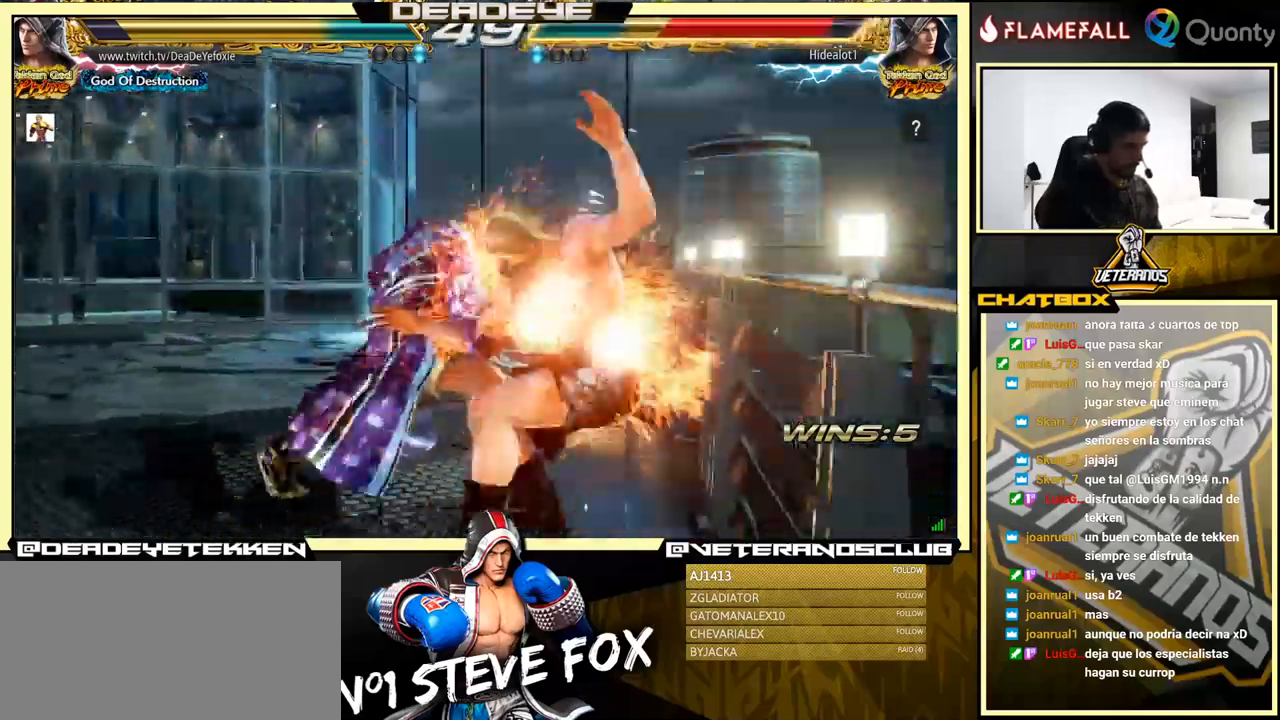
{"buttons": [], "left_stick": "center", "events": [[50, "R1", "up"], [50, "SQUARE", "down"], [50, "TRIANGLE", "up"], [84, "R1", "down"], [84, "TRIANGLE", "down"], [134, "SQUARE", "up"], [134, "TRIANGLE", "up"], [167, "R1", "up"]]}
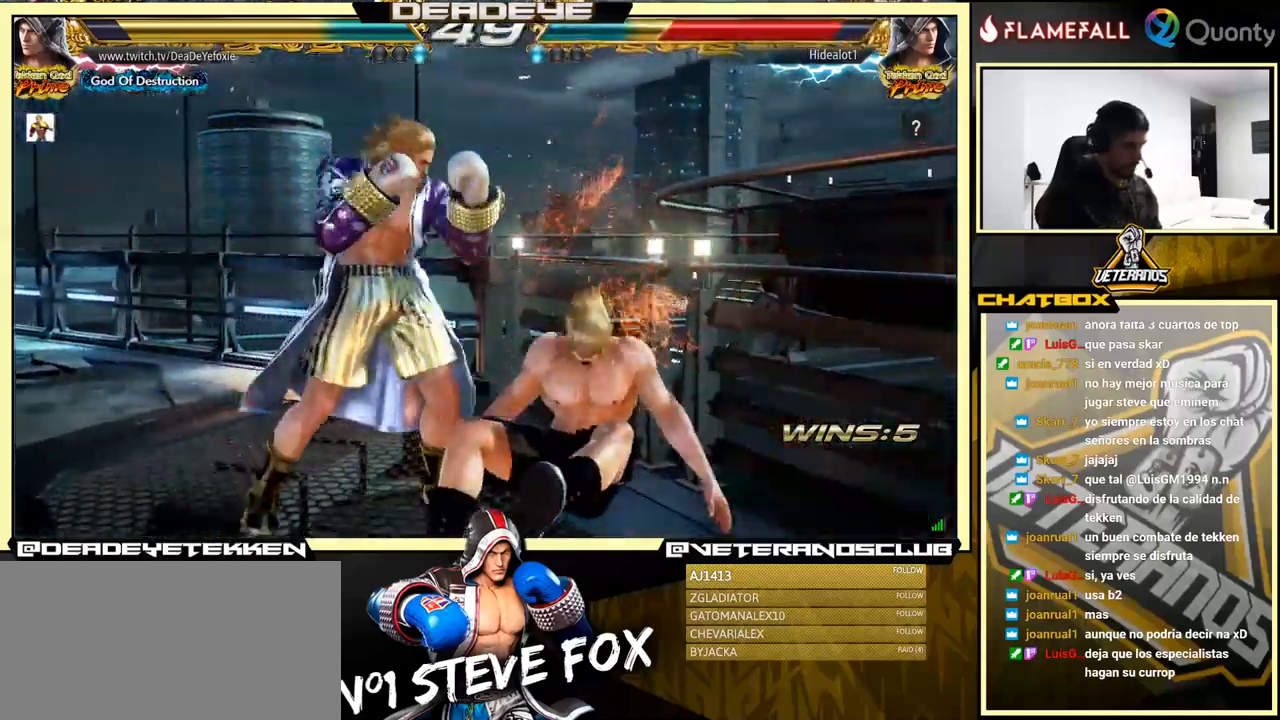
{"buttons": ["TRIANGLE", "R1"], "left_stick": "center", "events": [[50, "left_stick", "up"], [117, "left_stick", "center"], [267, "CROSS", "down"], [267, "left_stick", "right"], [334, "CROSS", "up"], [334, "R1", "down"], [367, "TRIANGLE", "down"], [400, "R1", "up"], [400, "SQUARE", "down"], [417, "TRIANGLE", "up"], [417, "left_stick", "center"], [450, "SQUARE", "up"], [500, "R1", "down"], [500, "TRIANGLE", "down"]]}
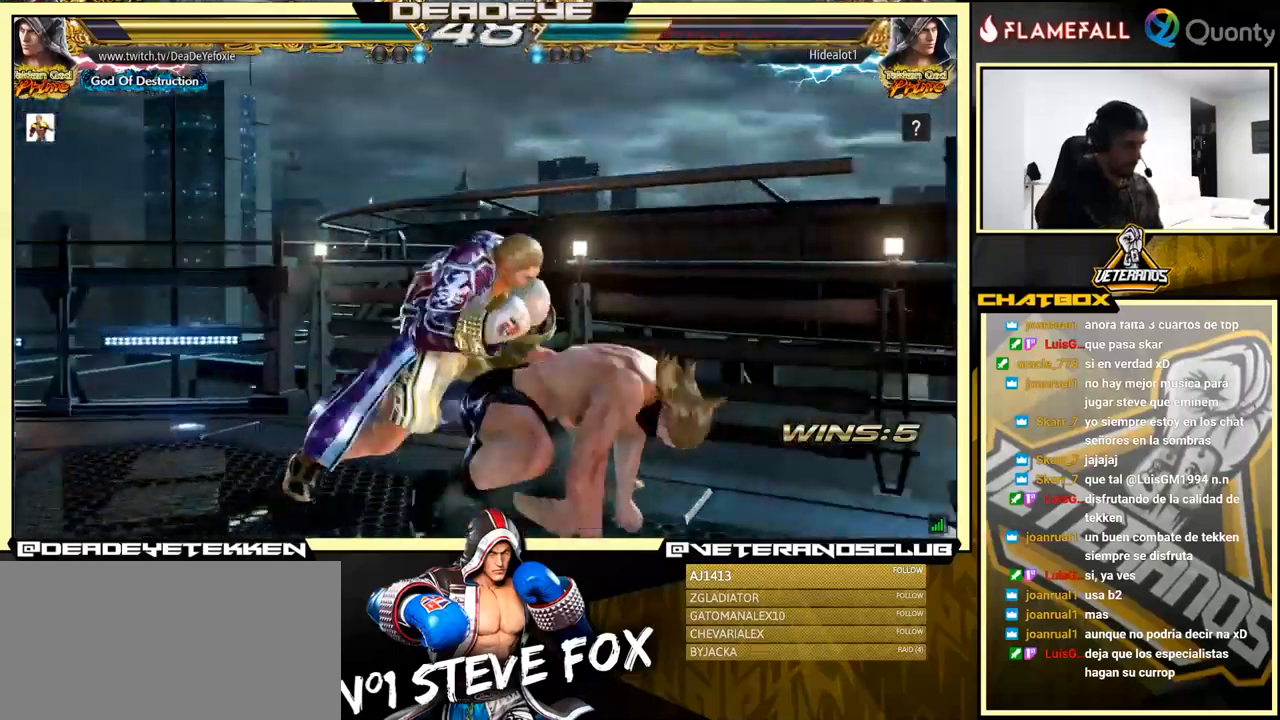
{"buttons": ["SQUARE"], "left_stick": "center", "events": [[17, "SQUARE", "down"], [50, "R1", "up"], [50, "TRIANGLE", "up"], [117, "SQUARE", "up"], [134, "R1", "down"], [134, "TRIANGLE", "down"], [150, "R1", "up"], [150, "TRIANGLE", "up"], [184, "SQUARE", "down"], [234, "R1", "down"], [234, "TRIANGLE", "down"], [250, "SQUARE", "up"], [267, "R1", "up"], [267, "TRIANGLE", "up"], [350, "R1", "down"], [350, "TRIANGLE", "down"], [367, "R1", "up"], [367, "TRIANGLE", "up"], [400, "SQUARE", "down"], [450, "TRIANGLE", "down"], [467, "TRIANGLE", "up"]]}
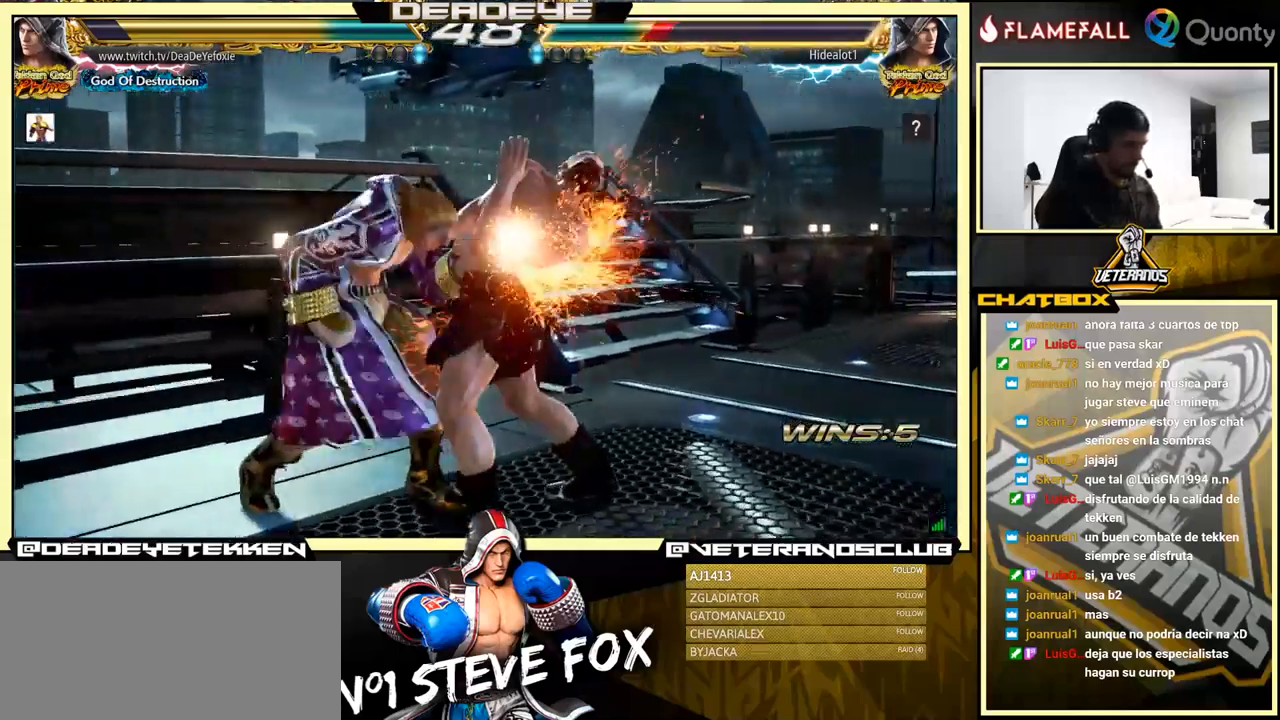
{"buttons": ["TRIANGLE", "R1"], "left_stick": "center", "events": [[34, "SQUARE", "up"], [50, "R1", "down"], [67, "R1", "up"], [117, "SQUARE", "down"], [167, "R1", "down"], [167, "TRIANGLE", "down"], [184, "R1", "up"], [184, "SQUARE", "up"], [184, "TRIANGLE", "up"], [217, "SQUARE", "down"], [267, "R1", "down"], [267, "TRIANGLE", "down"], [284, "SQUARE", "up"], [284, "TRIANGLE", "up"], [300, "R1", "up"], [317, "SQUARE", "down"], [384, "R1", "down"], [384, "SQUARE", "up"], [384, "TRIANGLE", "down"], [417, "R1", "up"], [434, "SQUARE", "down"], [450, "R1", "down"], [500, "SQUARE", "up"]]}
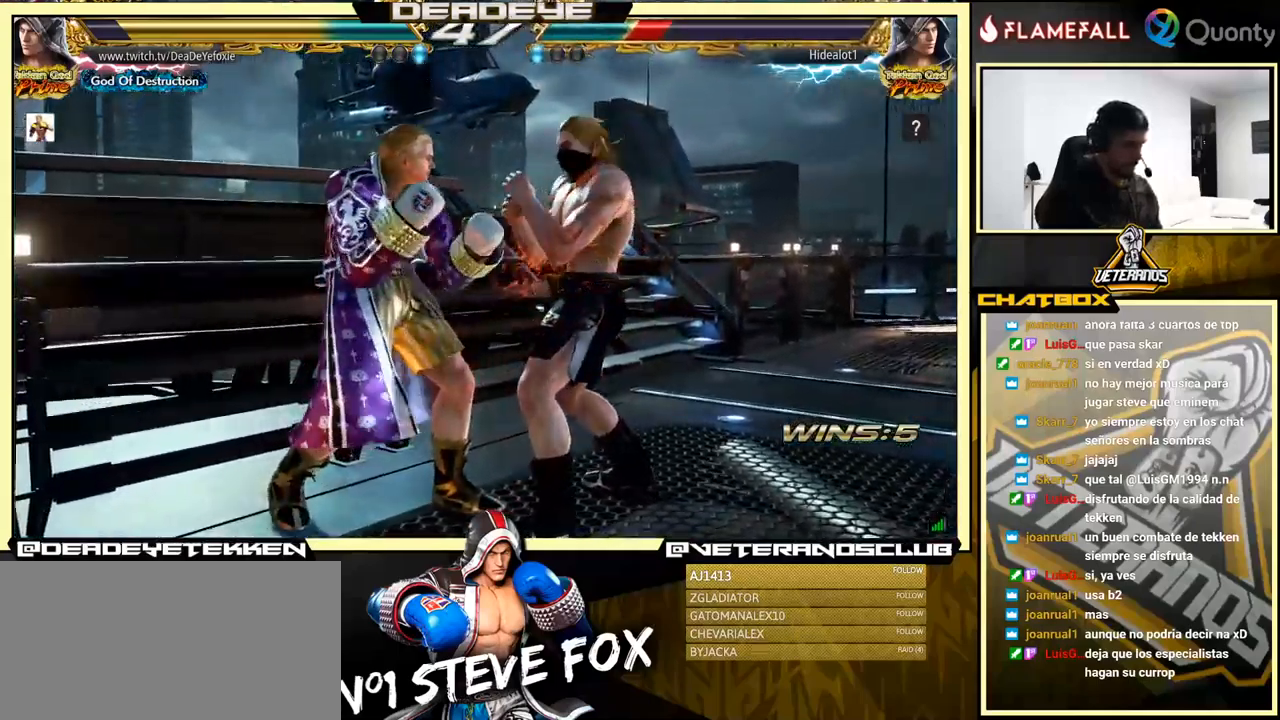
{"buttons": [], "left_stick": "down-right", "events": [[34, "R1", "up"], [34, "TRIANGLE", "up"], [317, "left_stick", "down-left"], [384, "CROSS", "down"], [500, "CROSS", "up"], [500, "left_stick", "down-right"]]}
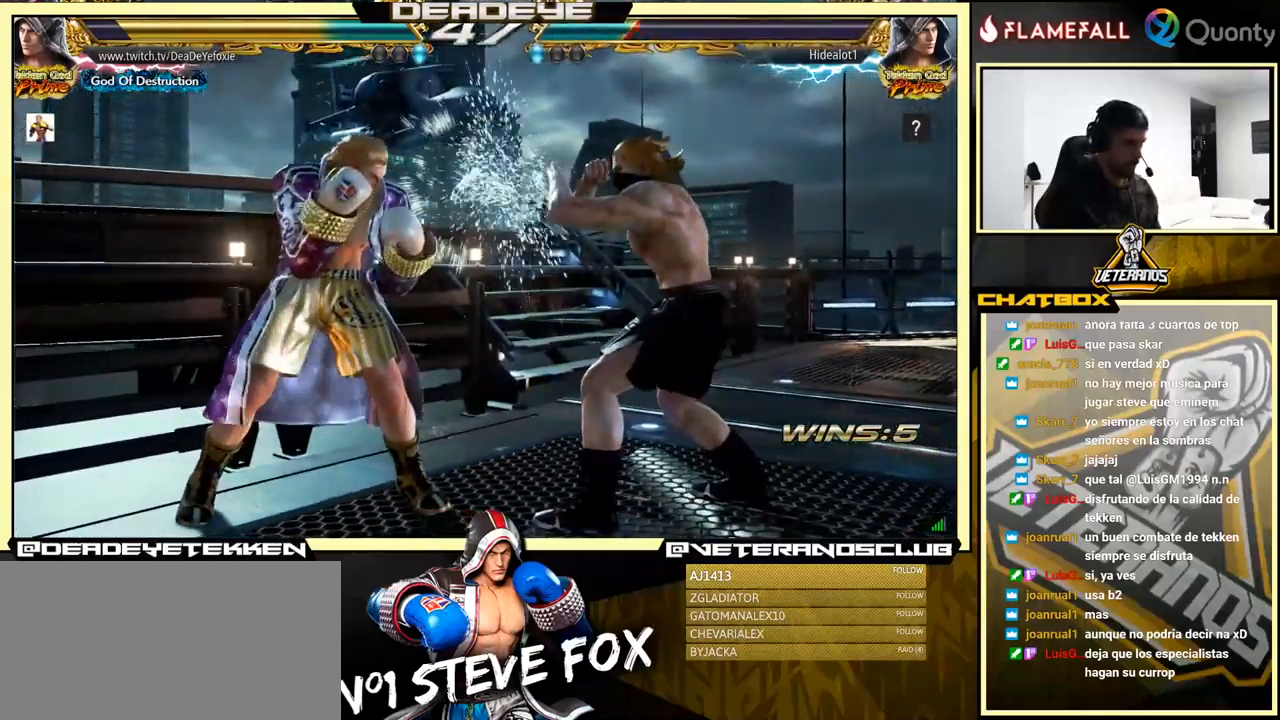
{"buttons": [], "left_stick": "center", "events": [[167, "left_stick", "center"], [217, "left_stick", "left"], [417, "left_stick", "center"]]}
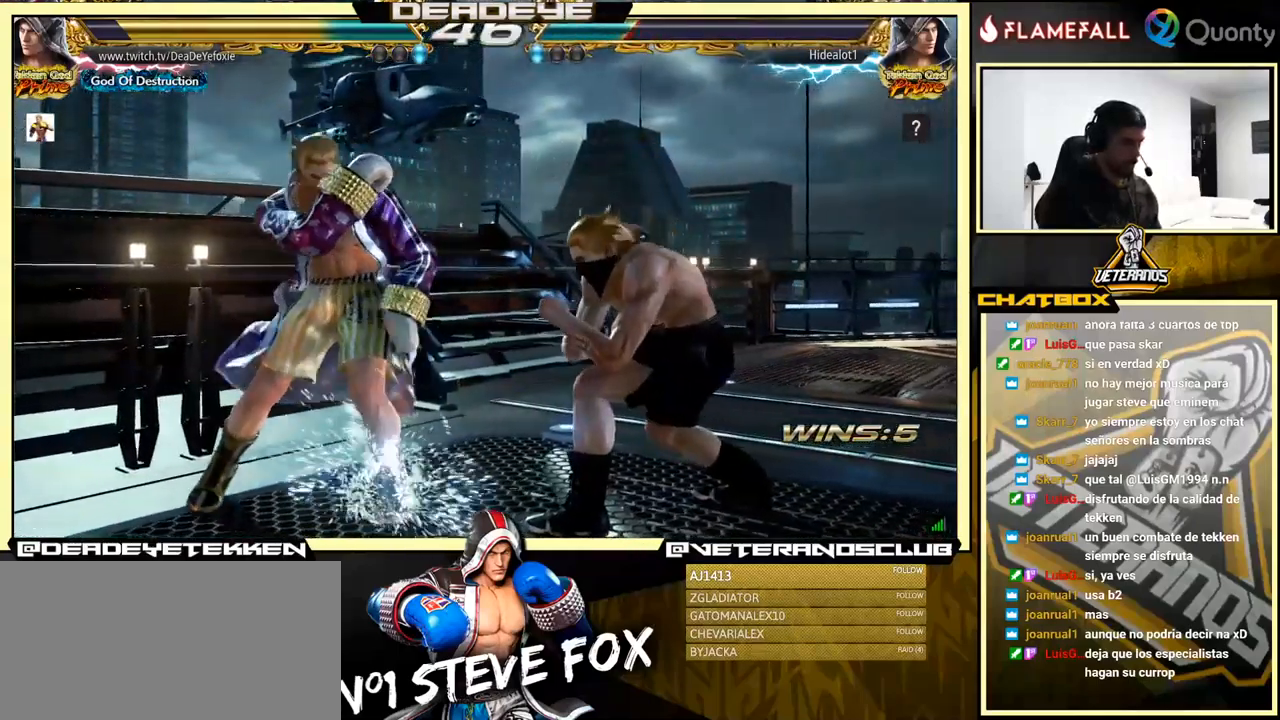
{"buttons": [], "left_stick": "left", "events": [[150, "left_stick", "left"]]}
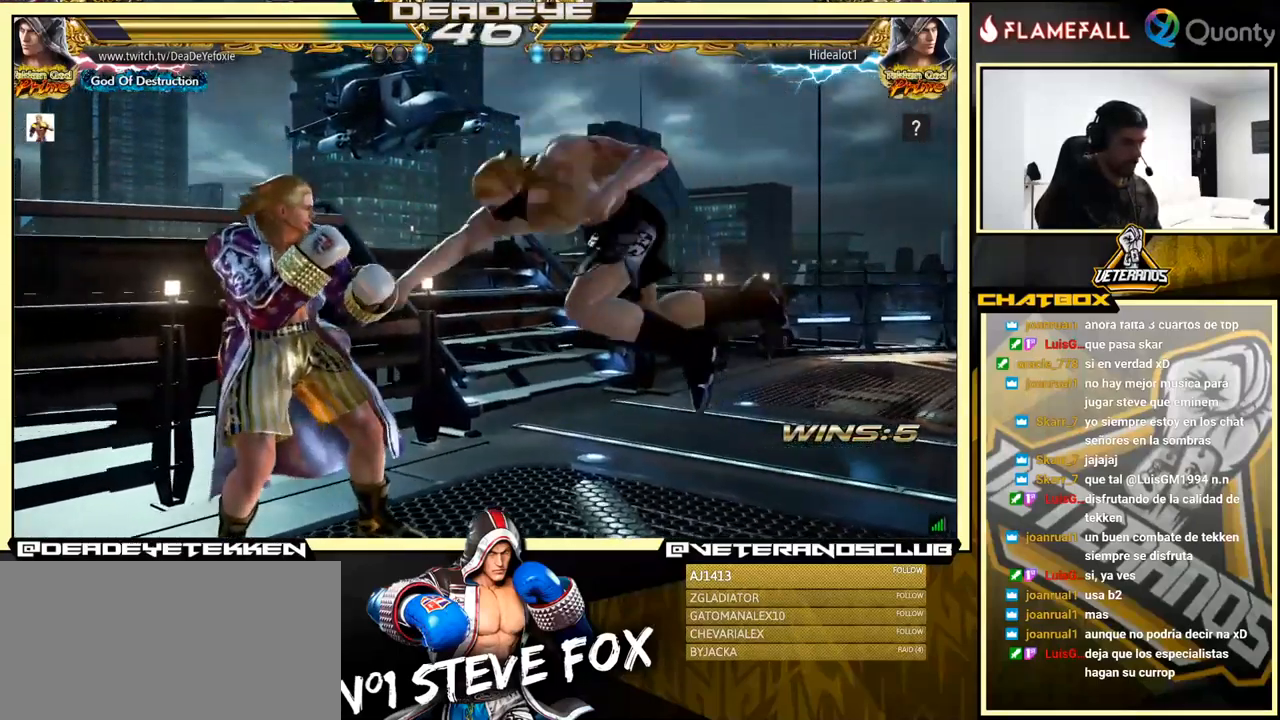
{"buttons": ["TRIANGLE"], "left_stick": "right", "events": [[150, "left_stick", "center"], [233, "SQUARE", "down"], [300, "SQUARE", "up"], [366, "SQUARE", "down"], [416, "SQUARE", "up"], [416, "left_stick", "right"], [483, "TRIANGLE", "down"]]}
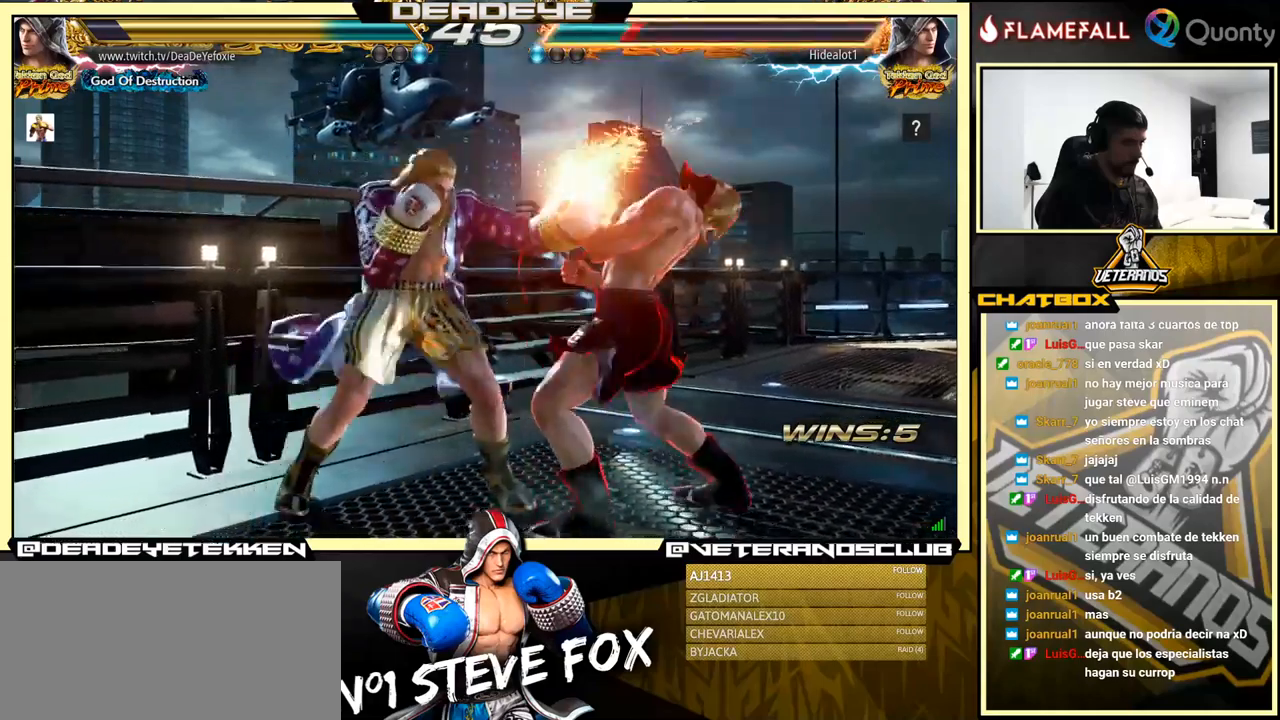
{"buttons": ["CROSS"], "left_stick": "right", "events": [[66, "TRIANGLE", "up"], [133, "CROSS", "down"]]}
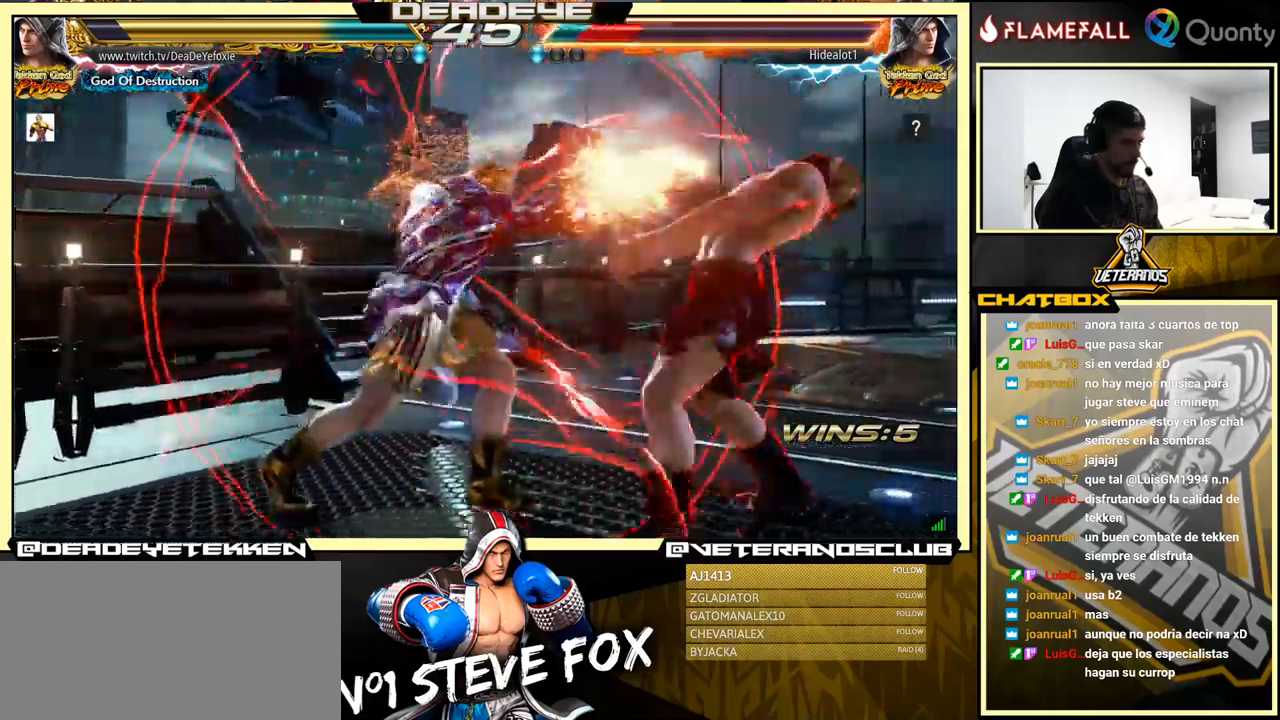
{"buttons": [], "left_stick": "down-right", "events": [[133, "CROSS", "up"], [150, "left_stick", "down-left"], [400, "SQUARE", "down"], [400, "left_stick", "down-right"], [466, "SQUARE", "up"]]}
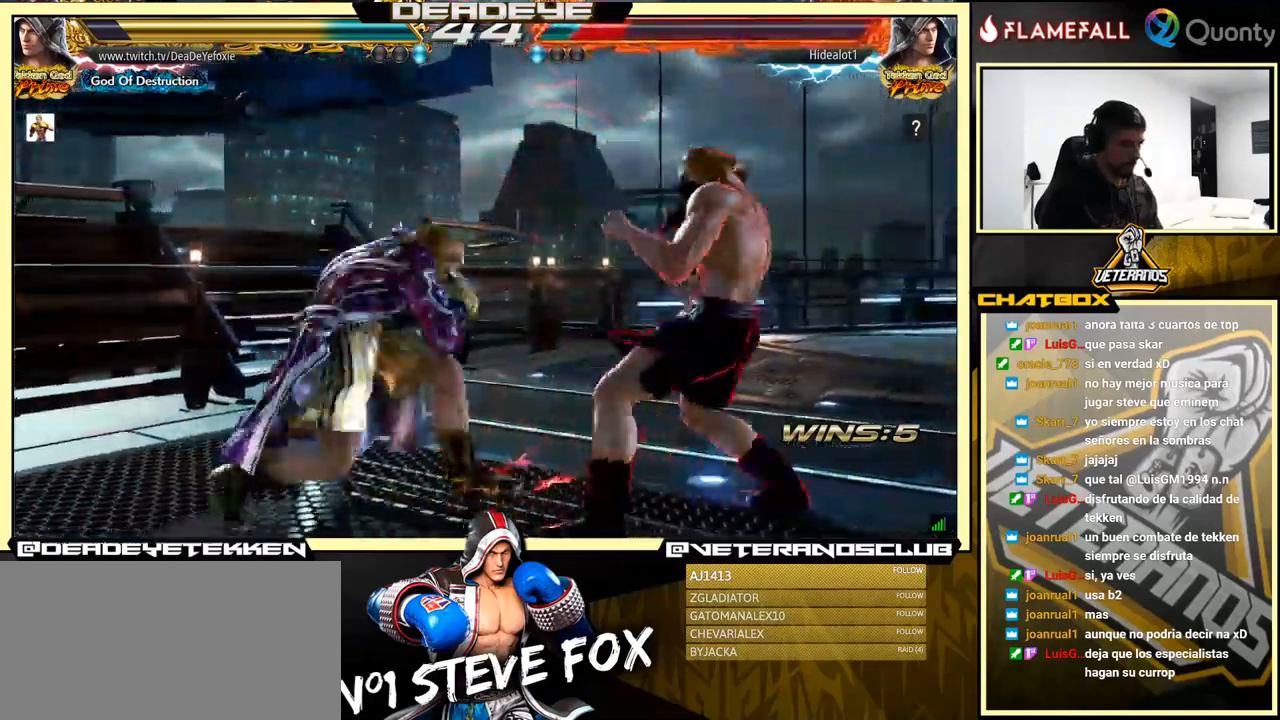
{"buttons": [], "left_stick": "center", "events": [[83, "left_stick", "left"], [333, "left_stick", "center"]]}
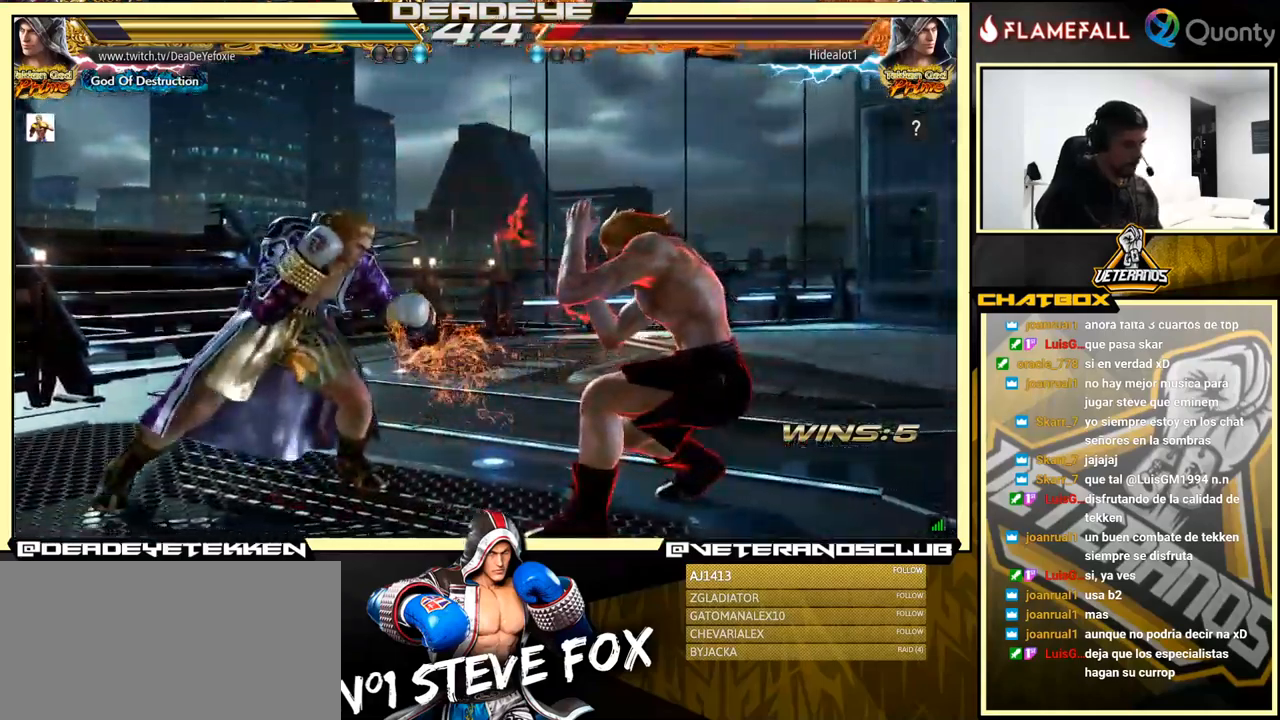
{"buttons": [], "left_stick": "left", "events": [[233, "left_stick", "left"]]}
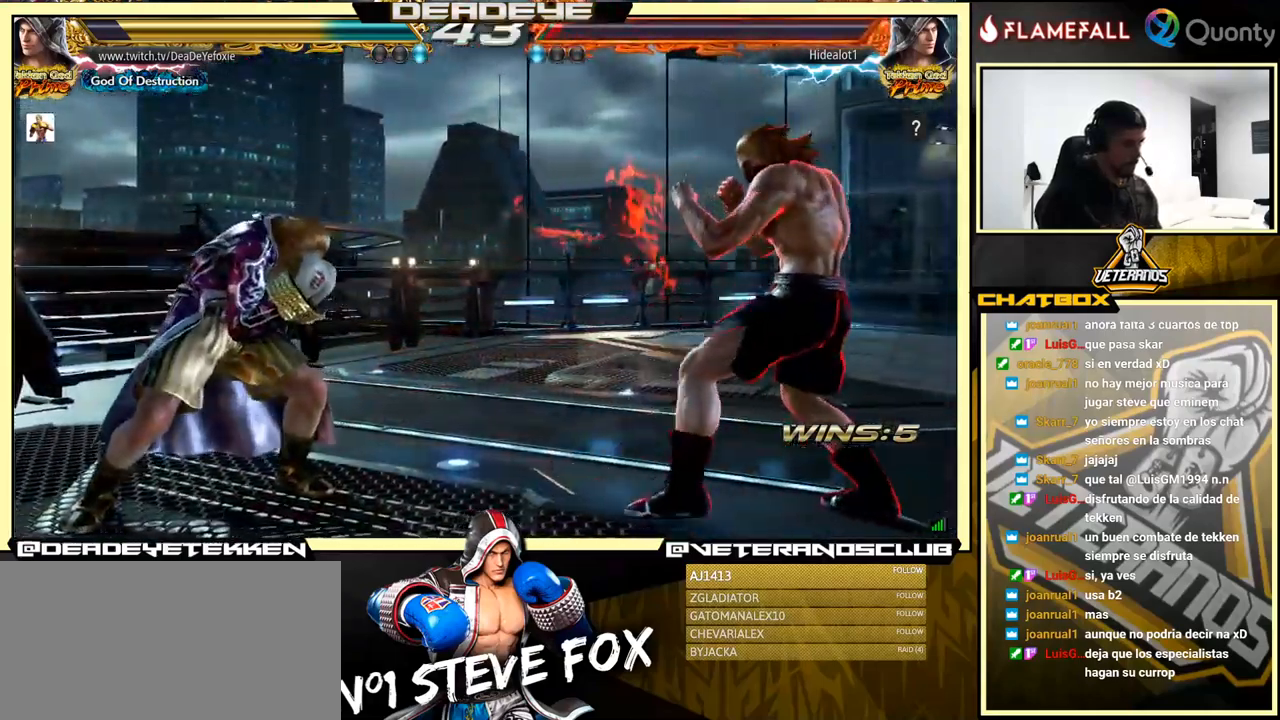
{"buttons": [], "left_stick": "center", "events": [[250, "left_stick", "center"]]}